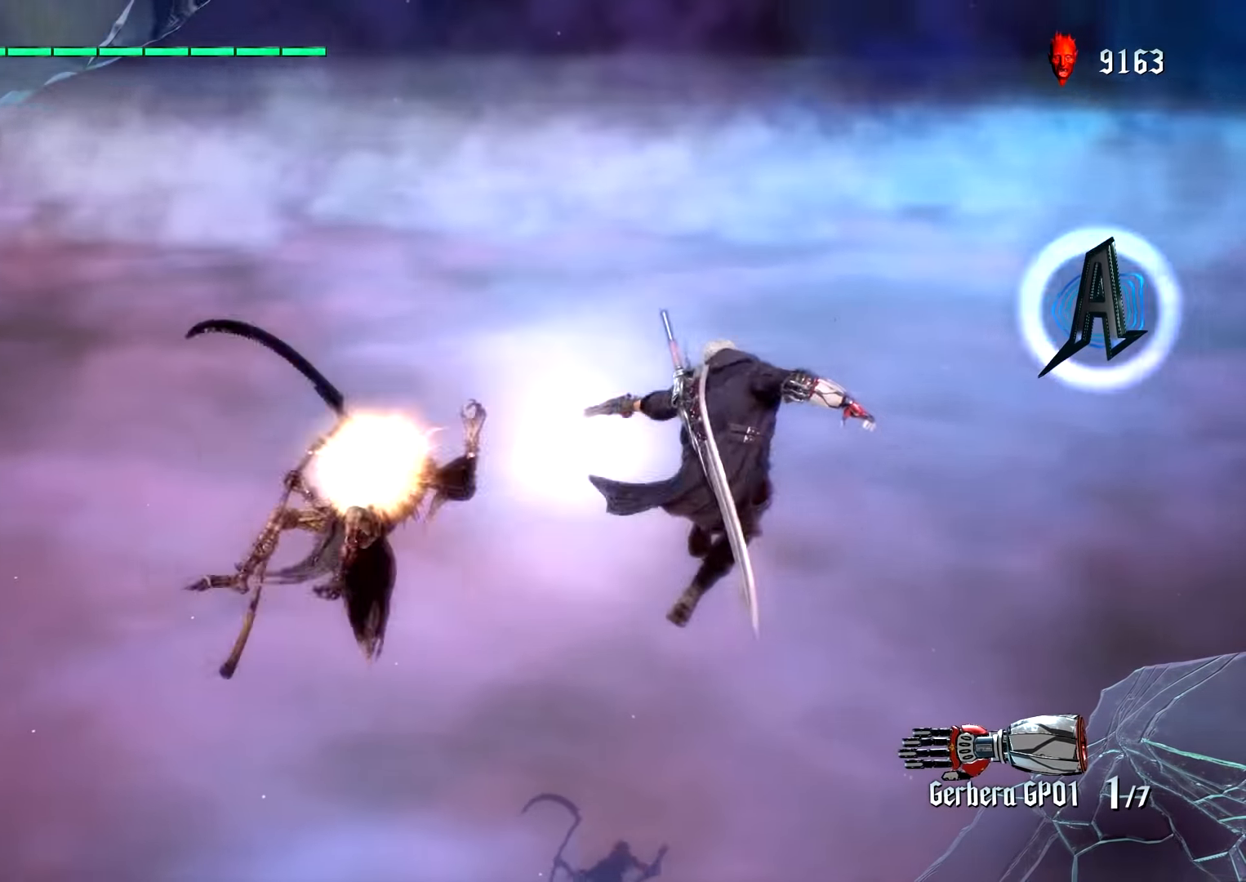
Gameplay with a controller (PlayStation layout); each line is a JSON object with the inputs held at the frame after it. "events" lists button and stick changes between this image and that frame as [ms after this image, input, new state], when the widget could be followed in between. Not read: L3 R3.
{"buttons": ["L1"], "left_stick": "left", "right_stick": "center", "events": [[50, "TRIANGLE", "down"], [116, "TRIANGLE", "up"], [200, "TRIANGLE", "down"], [283, "TRIANGLE", "up"], [350, "TRIANGLE", "down"], [433, "TRIANGLE", "up"]]}
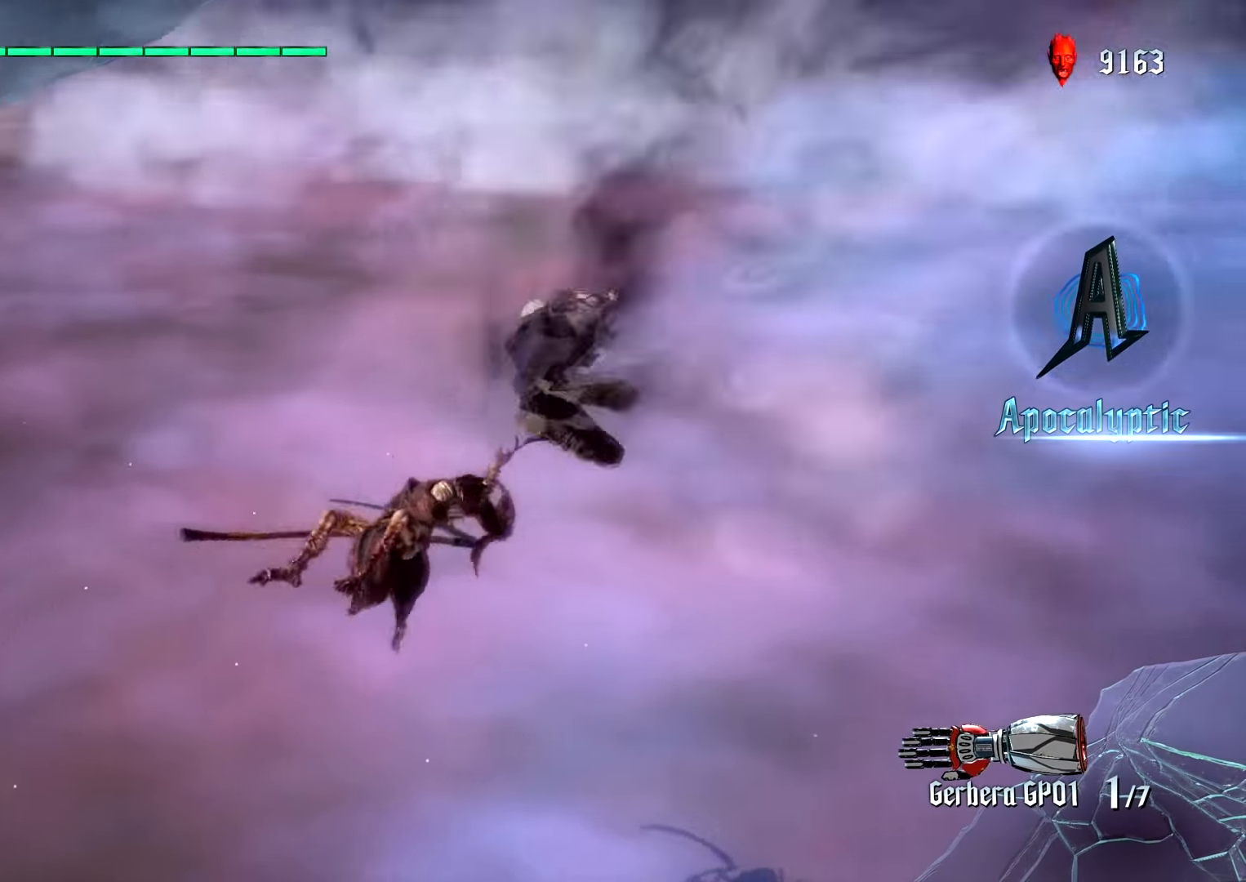
{"buttons": [], "left_stick": "center", "right_stick": "center", "events": [[33, "L1", "up"], [83, "left_stick", "center"], [100, "CROSS", "down"], [200, "TRIANGLE", "down"], [216, "CROSS", "up"], [316, "TRIANGLE", "up"]]}
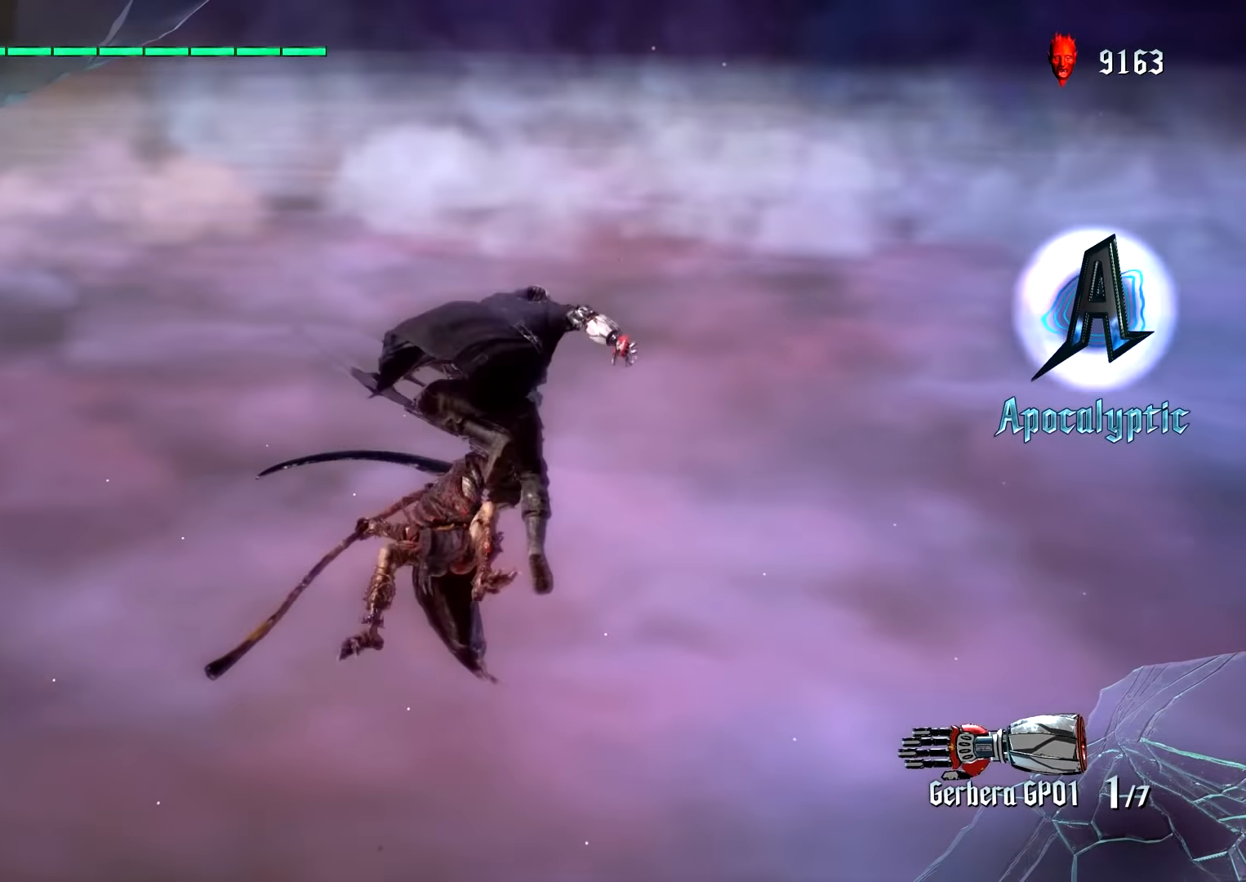
{"buttons": [], "left_stick": "center", "right_stick": "center", "events": [[50, "R1", "down"], [100, "R1", "up"], [150, "left_stick", "down"], [183, "L1", "down"], [233, "TRIANGLE", "down"], [383, "TRIANGLE", "up"], [433, "L1", "up"], [466, "left_stick", "center"]]}
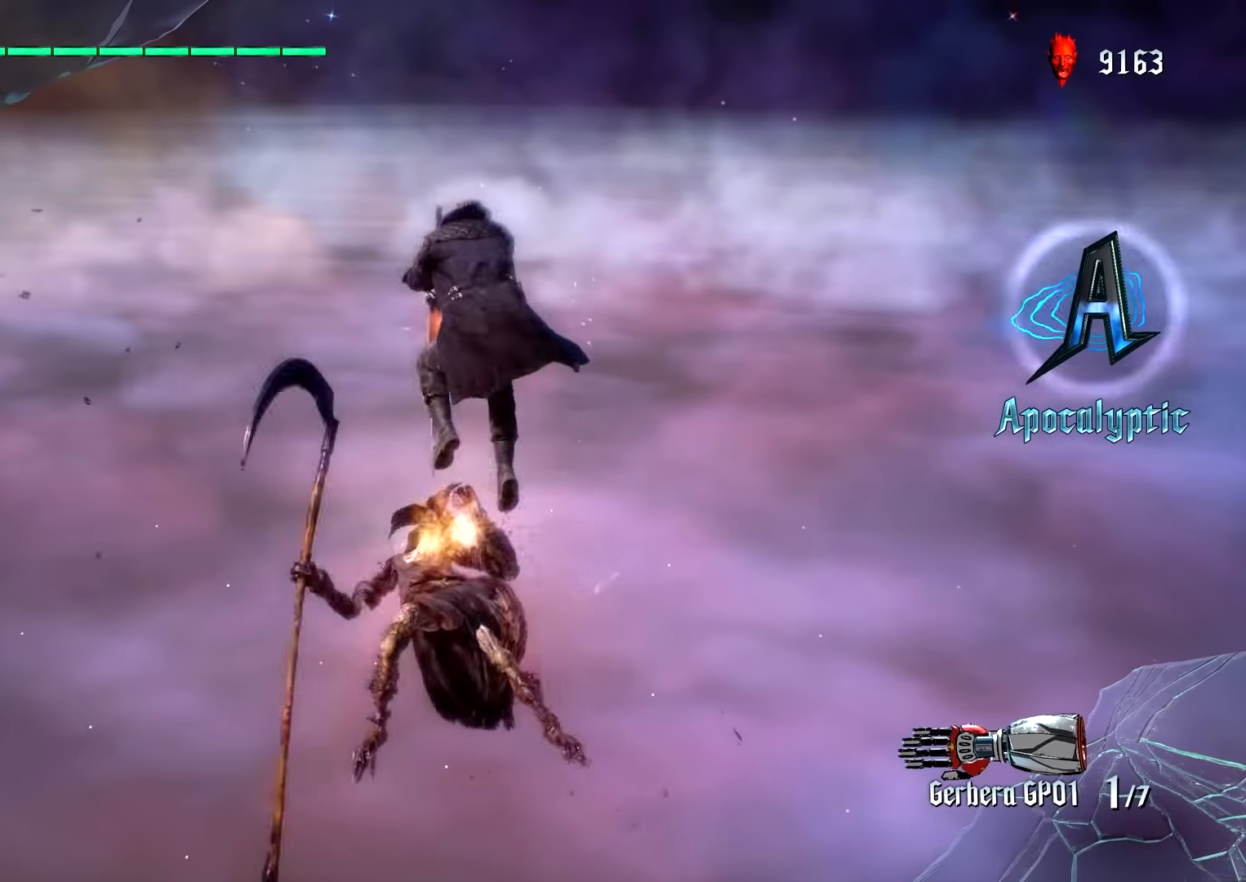
{"buttons": [], "left_stick": "center", "right_stick": "center", "events": [[50, "CROSS", "down"], [83, "CROSS", "up"], [100, "TRIANGLE", "down"], [183, "TRIANGLE", "up"], [400, "R1", "down"], [400, "R2", "down"], [483, "R1", "up"], [483, "R2", "up"]]}
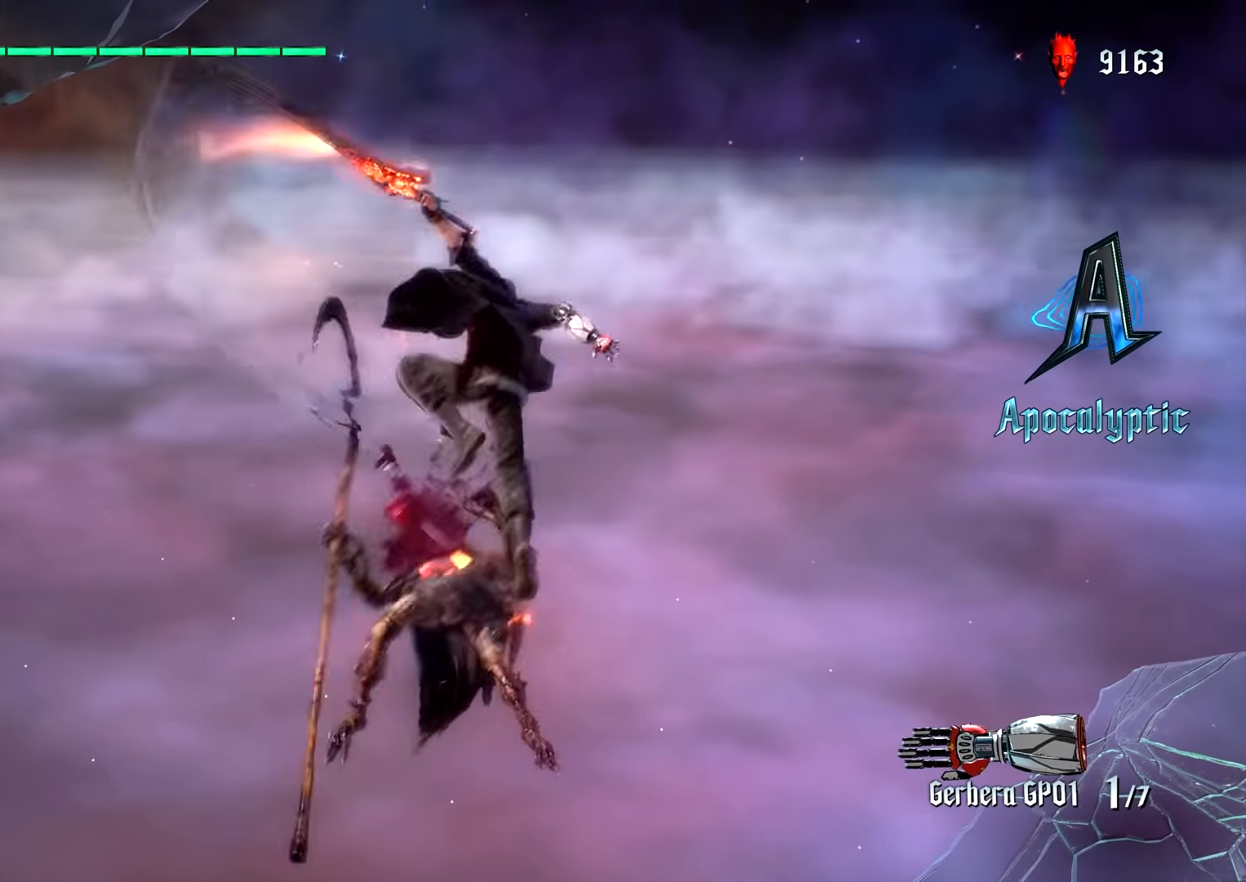
{"buttons": [], "left_stick": "center", "right_stick": "center", "events": [[116, "TRIANGLE", "down"], [200, "TRIANGLE", "up"], [333, "R1", "down"], [333, "R2", "down"], [400, "R1", "up"], [400, "R2", "up"]]}
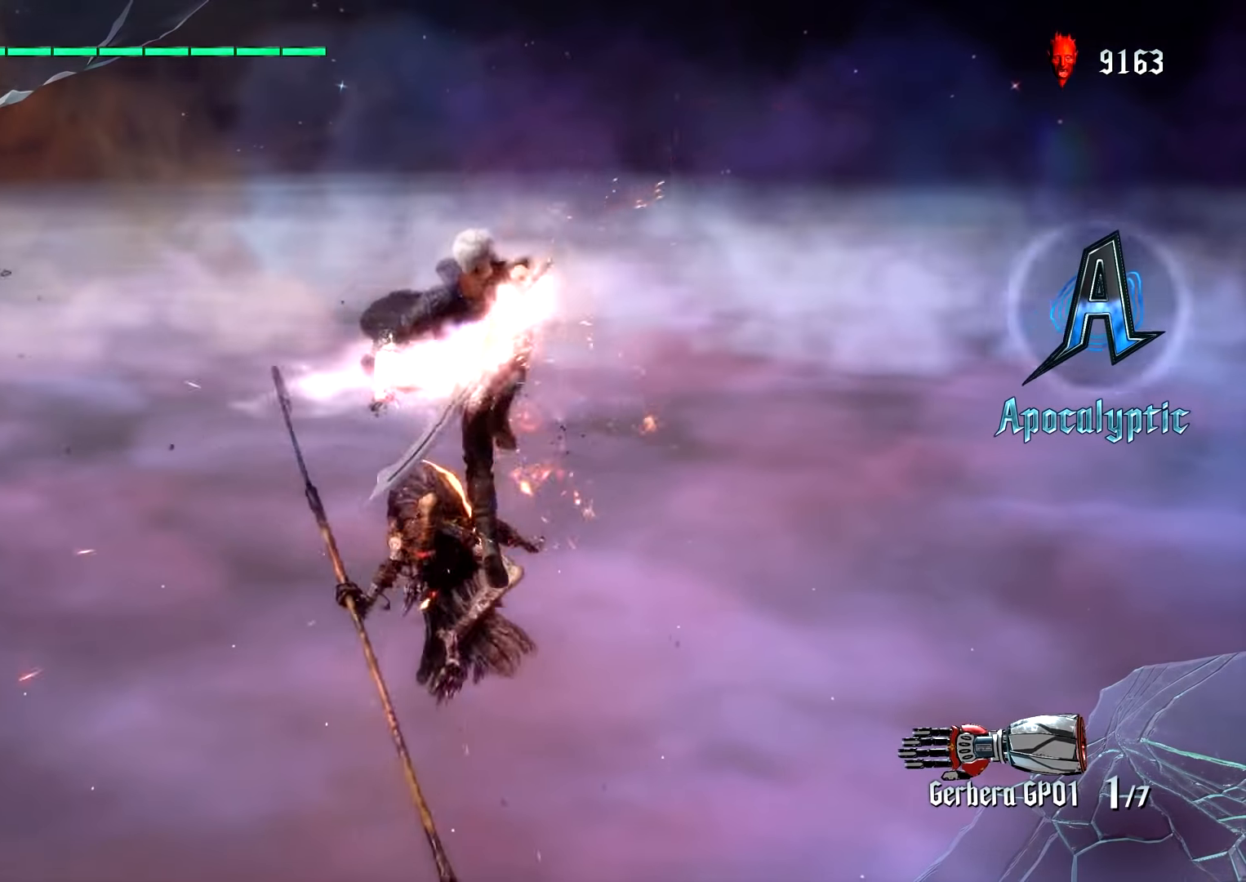
{"buttons": ["L1"], "left_stick": "center", "right_stick": "left", "events": [[183, "TRIANGLE", "down"], [266, "TRIANGLE", "up"], [350, "L1", "down"], [416, "L2", "down"], [500, "L2", "up"], [500, "right_stick", "left"]]}
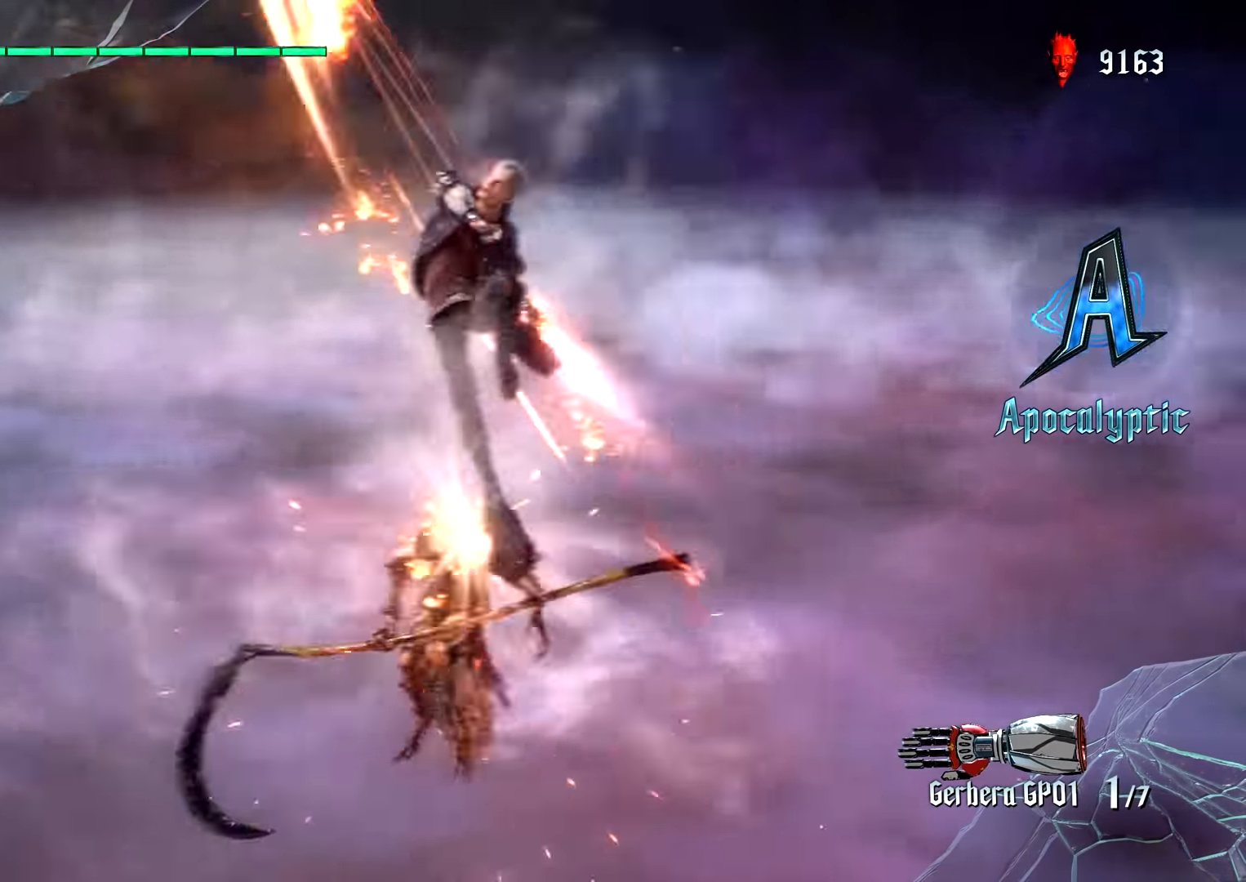
{"buttons": [], "left_stick": "up", "right_stick": "center"}
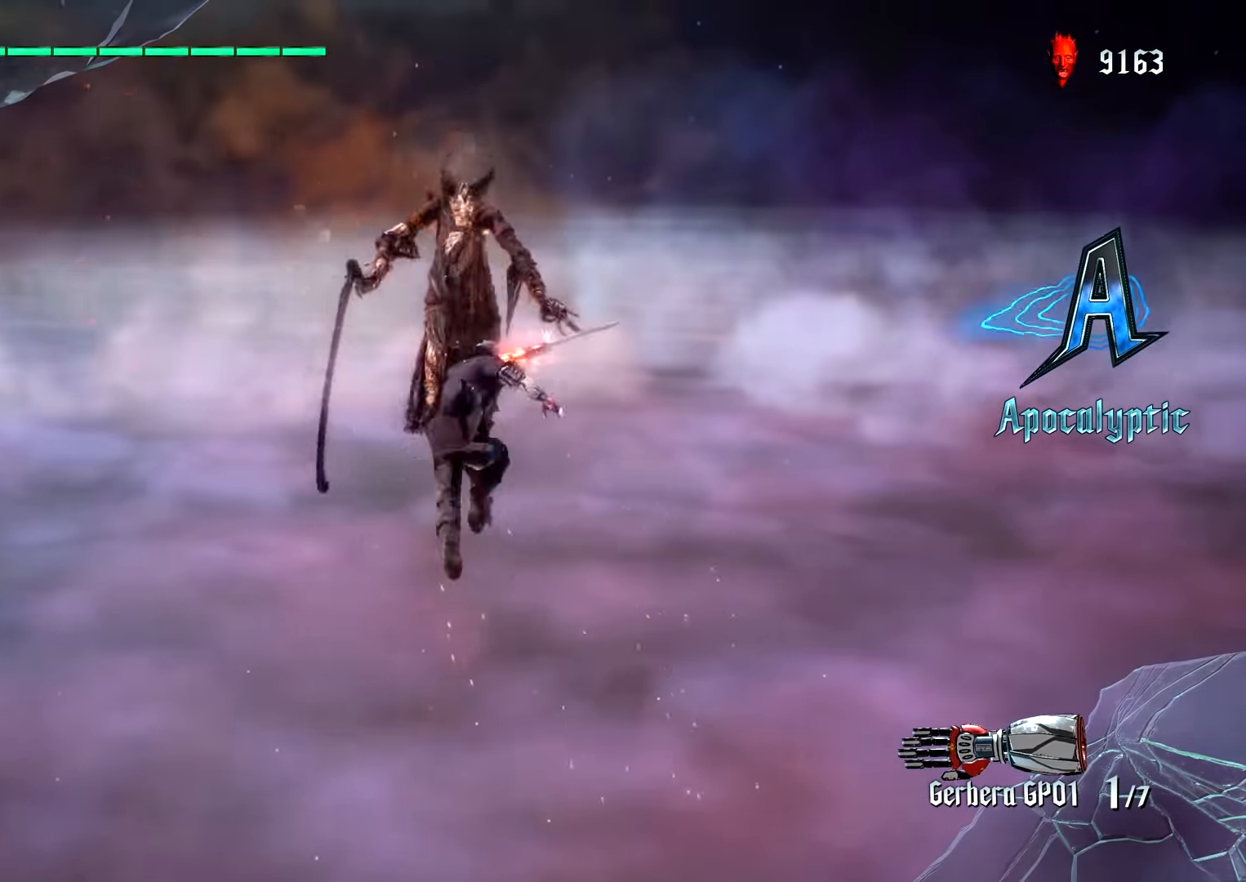
{"buttons": ["SQUARE"], "left_stick": "right", "right_stick": "center", "events": [[83, "left_stick", "down"], [300, "CROSS", "down"], [300, "left_stick", "right"], [450, "SQUARE", "down"], [483, "CROSS", "up"]]}
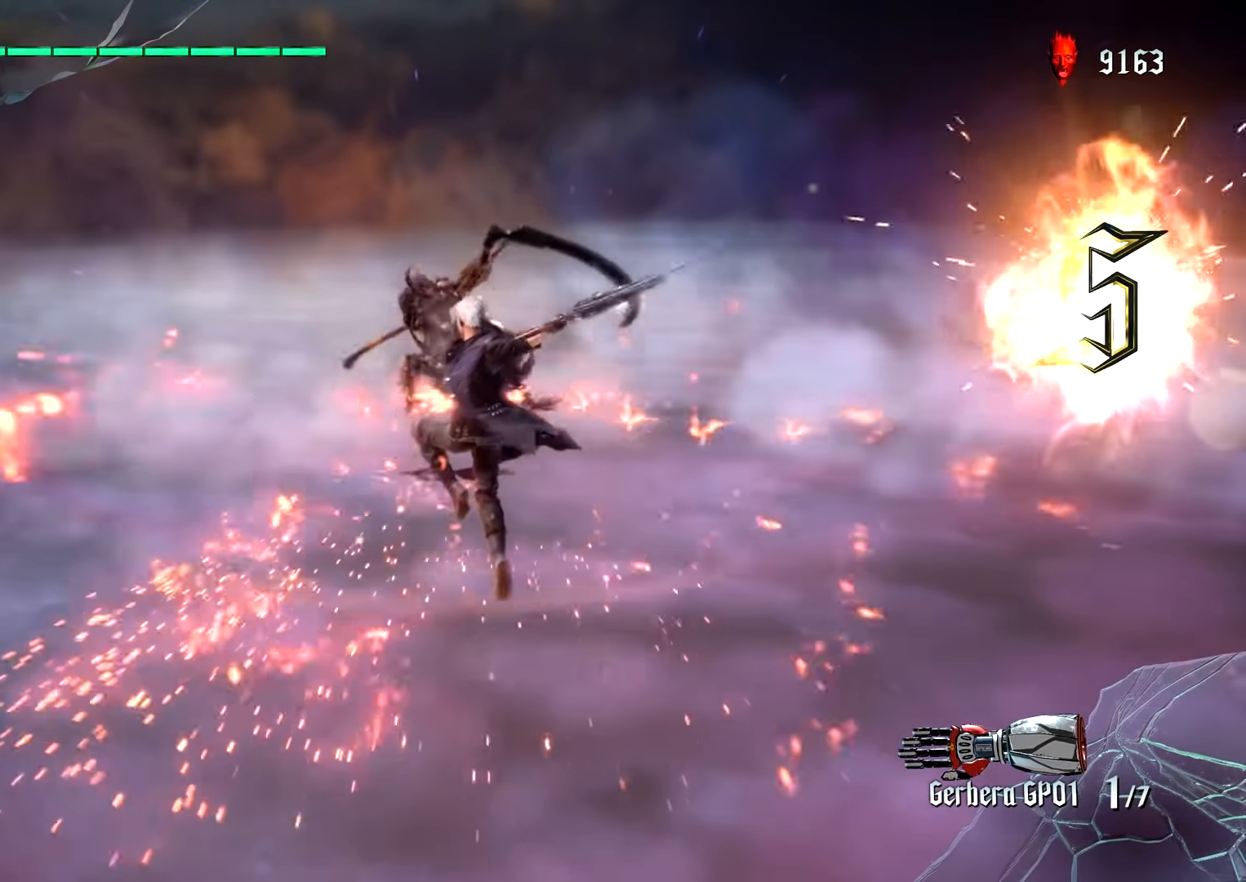
{"buttons": ["L1", "L2"], "left_stick": "up", "right_stick": "center", "events": [[133, "L1", "down"], [133, "L2", "down"], [133, "SQUARE", "up"], [233, "left_stick", "up"], [266, "CIRCLE", "down"], [316, "CIRCLE", "up"], [416, "CIRCLE", "down"], [466, "CIRCLE", "up"]]}
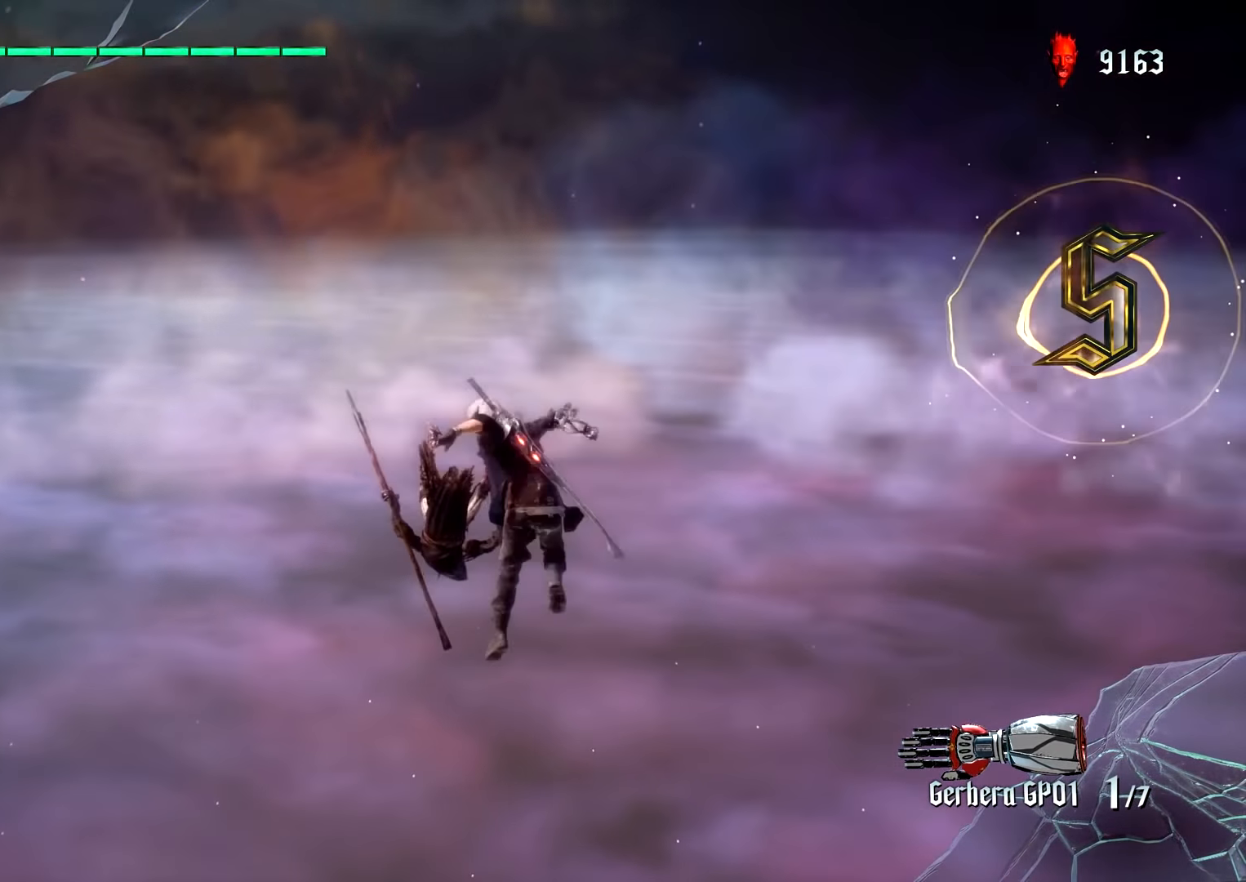
{"buttons": ["SQUARE", "TRIANGLE"], "left_stick": "up", "right_stick": "center", "events": [[33, "CIRCLE", "down"], [100, "CIRCLE", "up"], [150, "L1", "up"], [150, "L2", "up"], [216, "SQUARE", "down"], [500, "TRIANGLE", "down"]]}
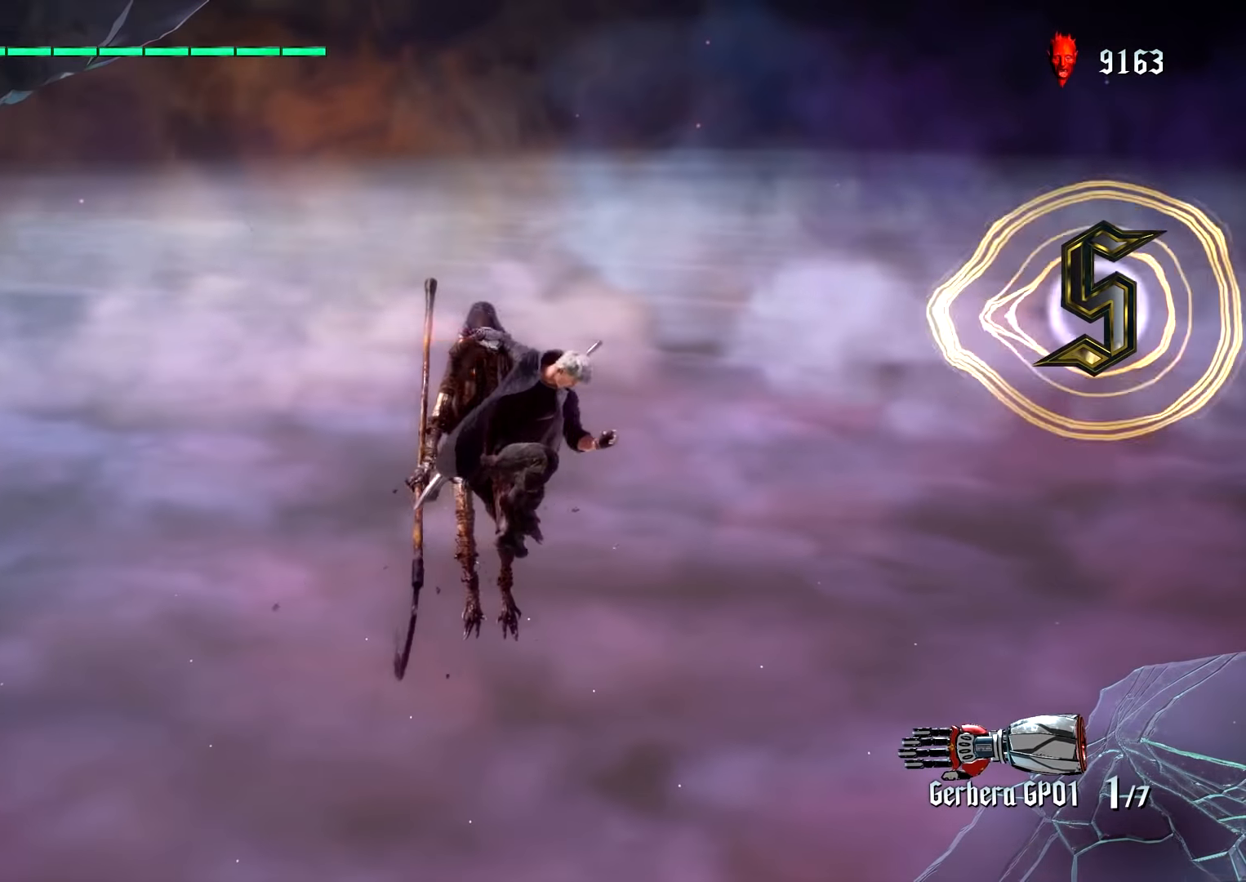
{"buttons": ["SQUARE", "TRIANGLE"], "left_stick": "up", "right_stick": "center", "events": [[166, "TRIANGLE", "up"], [383, "CROSS", "down"], [466, "CROSS", "up"], [483, "CROSS", "down"], [500, "CROSS", "up"], [500, "TRIANGLE", "down"]]}
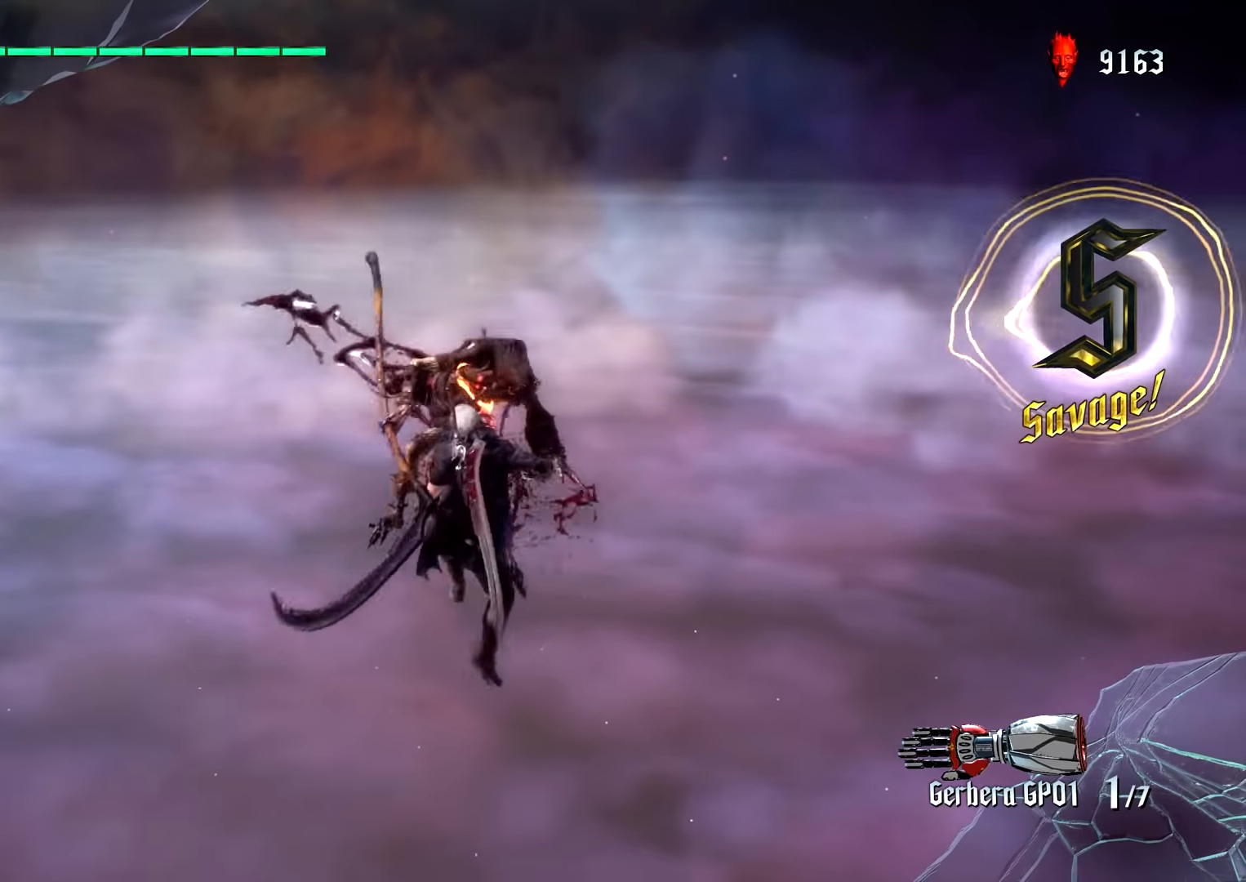
{"buttons": ["SQUARE", "TRIANGLE"], "left_stick": "up", "right_stick": "center", "events": [[133, "TRIANGLE", "up"], [400, "TRIANGLE", "down"]]}
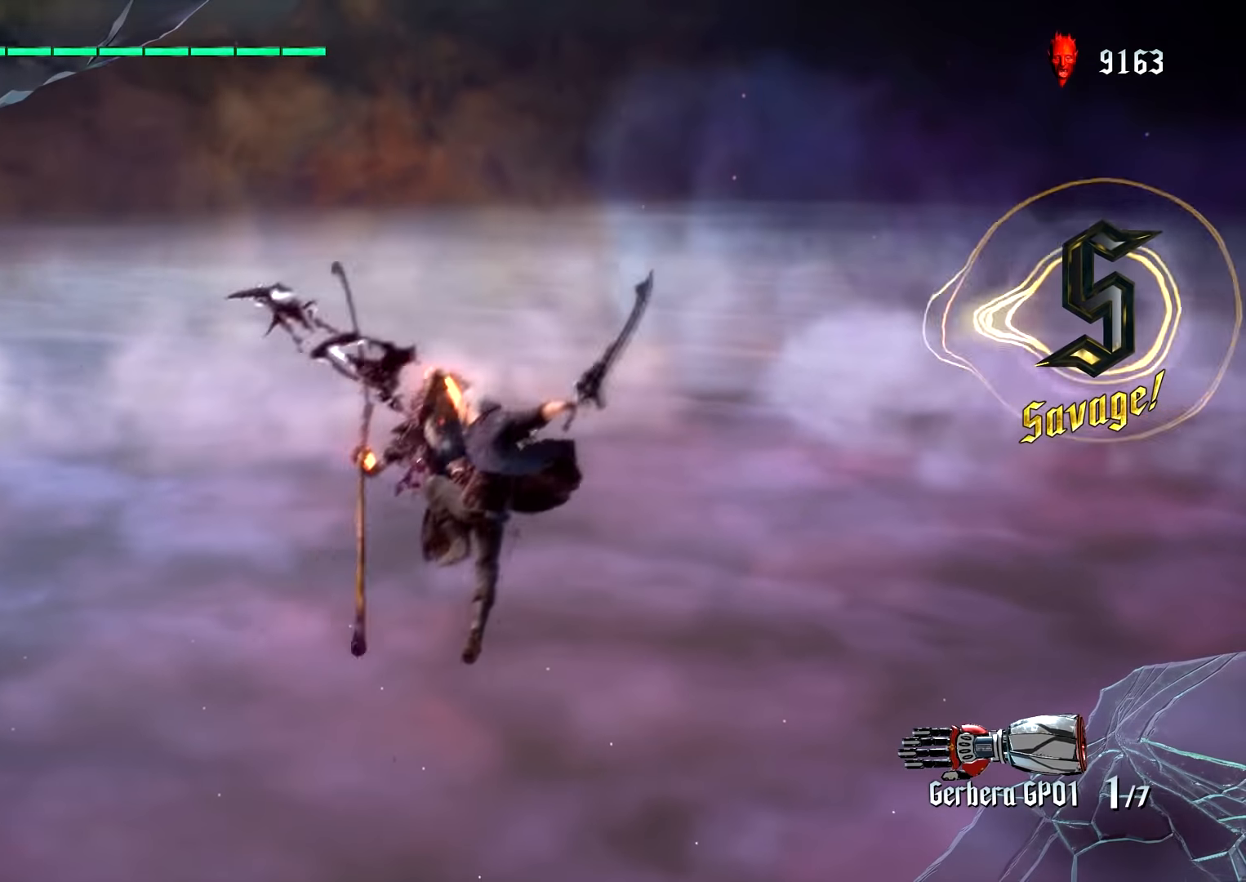
{"buttons": ["SQUARE"], "left_stick": "up", "right_stick": "center"}
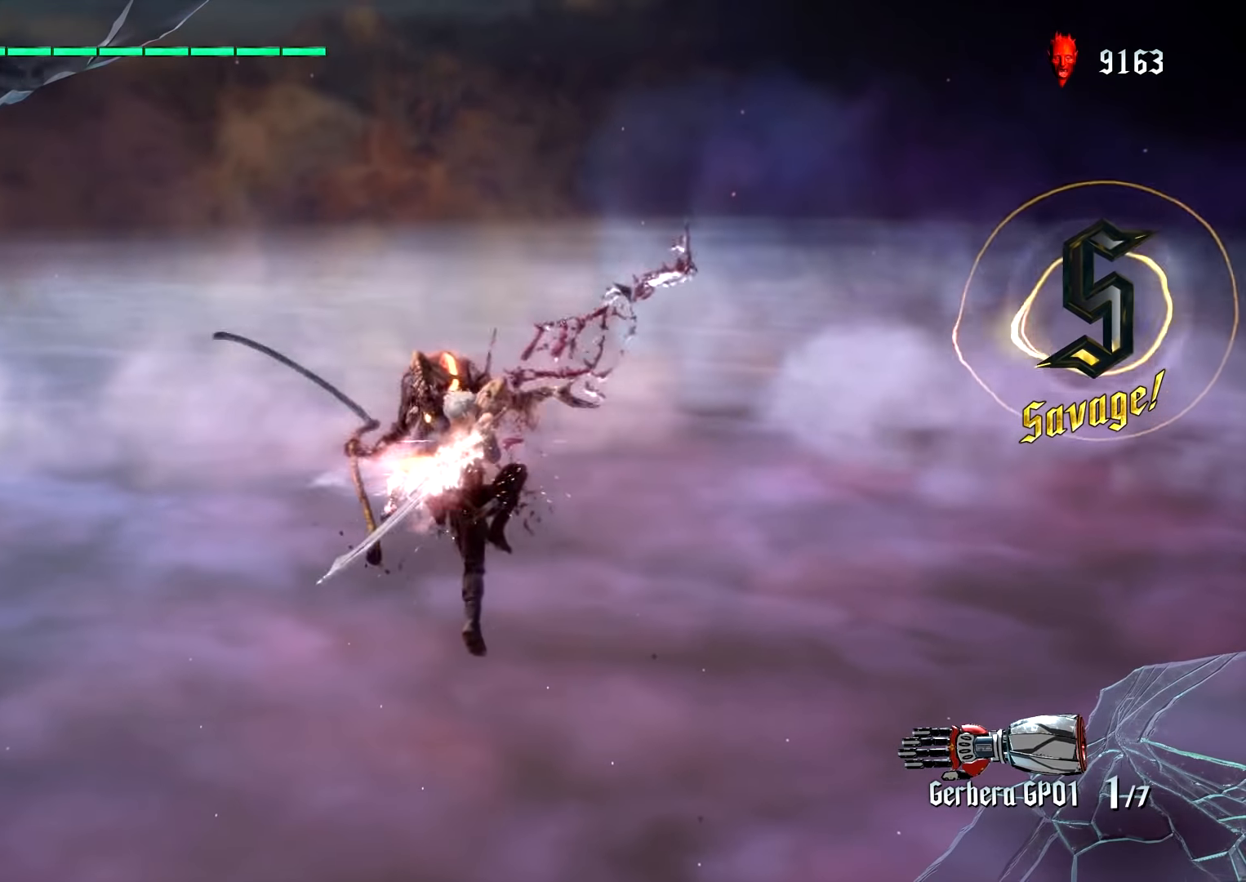
{"buttons": ["SQUARE"], "left_stick": "up", "right_stick": "center", "events": [[133, "TRIANGLE", "down"], [300, "TRIANGLE", "up"]]}
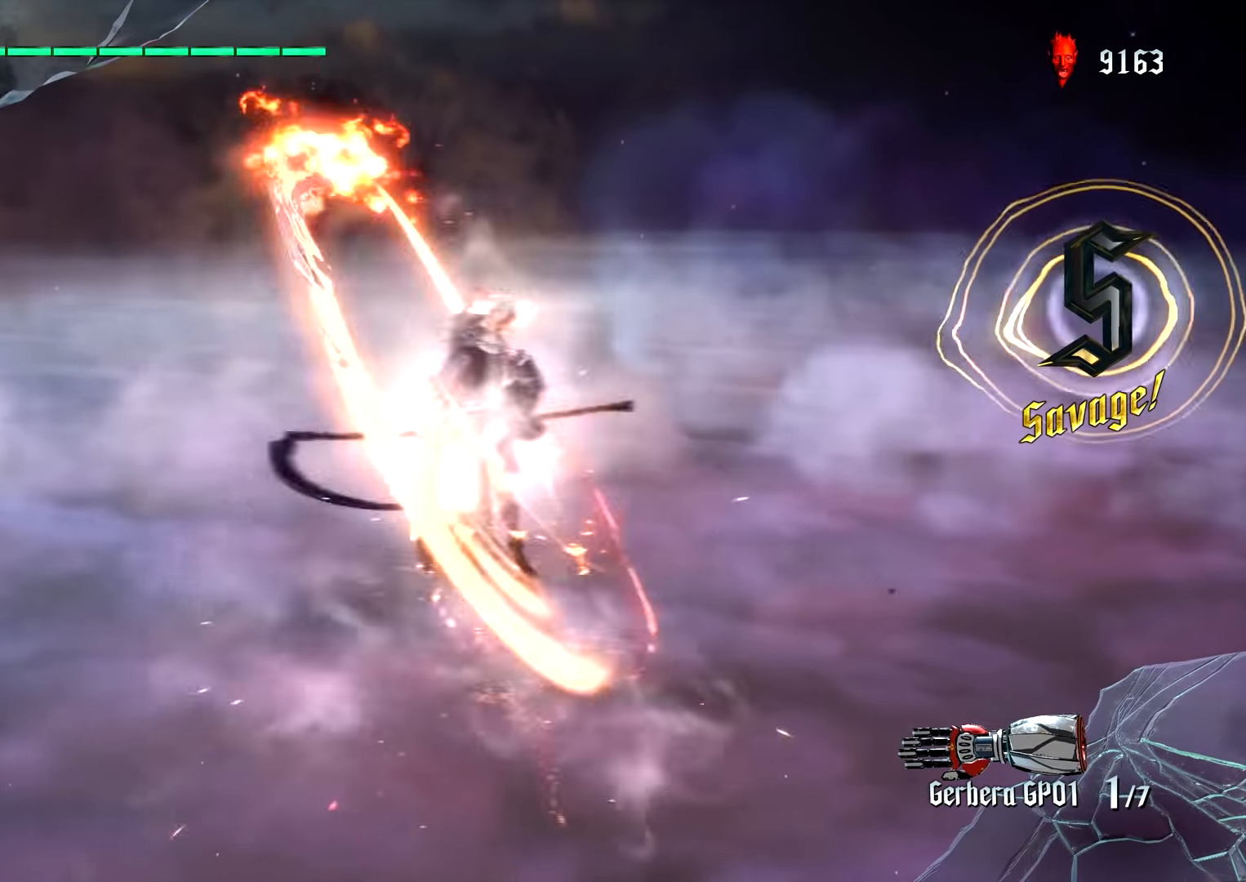
{"buttons": ["TRIANGLE", "L1", "L2"], "left_stick": "up", "right_stick": "center", "events": [[183, "CROSS", "down"], [283, "L1", "down"], [283, "left_stick", "down"], [333, "CROSS", "up"], [350, "SQUARE", "up"], [416, "L2", "down"], [416, "left_stick", "up"], [466, "TRIANGLE", "down"]]}
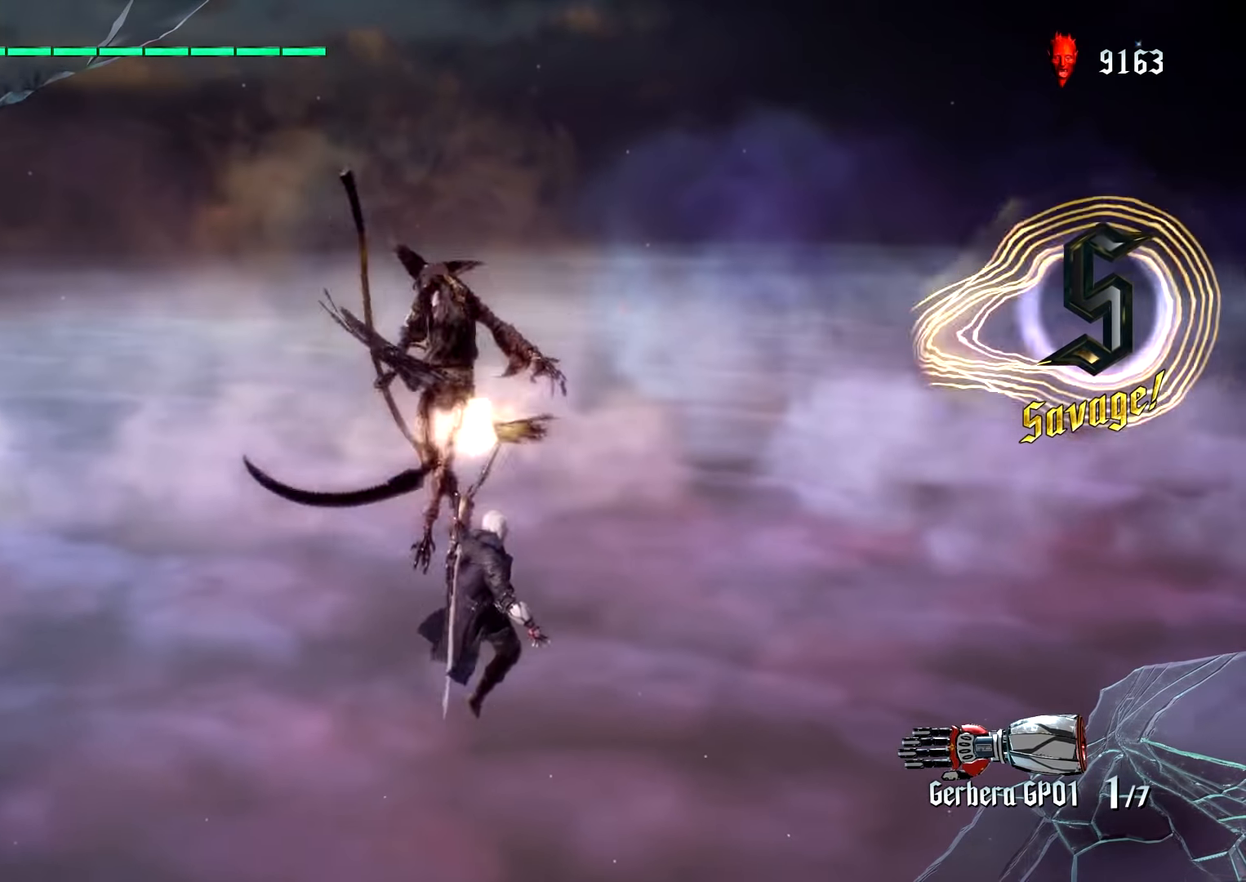
{"buttons": [], "left_stick": "right", "right_stick": "center", "events": [[16, "L1", "up"], [16, "L2", "up"], [33, "TRIANGLE", "up"], [66, "left_stick", "left"], [233, "left_stick", "right"]]}
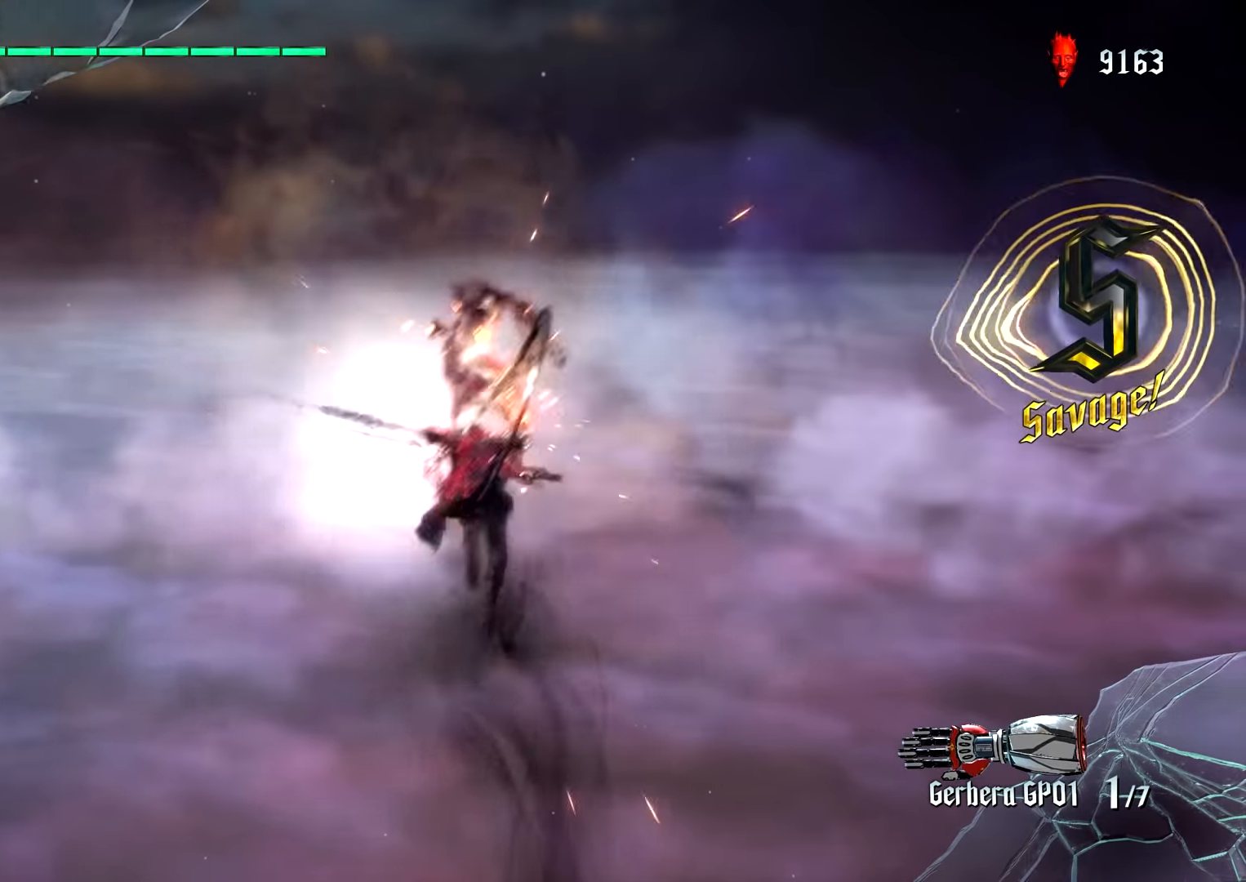
{"buttons": [], "left_stick": "right", "right_stick": "center", "events": [[116, "CROSS", "down"], [350, "SQUARE", "down"], [366, "CROSS", "up"], [483, "SQUARE", "up"]]}
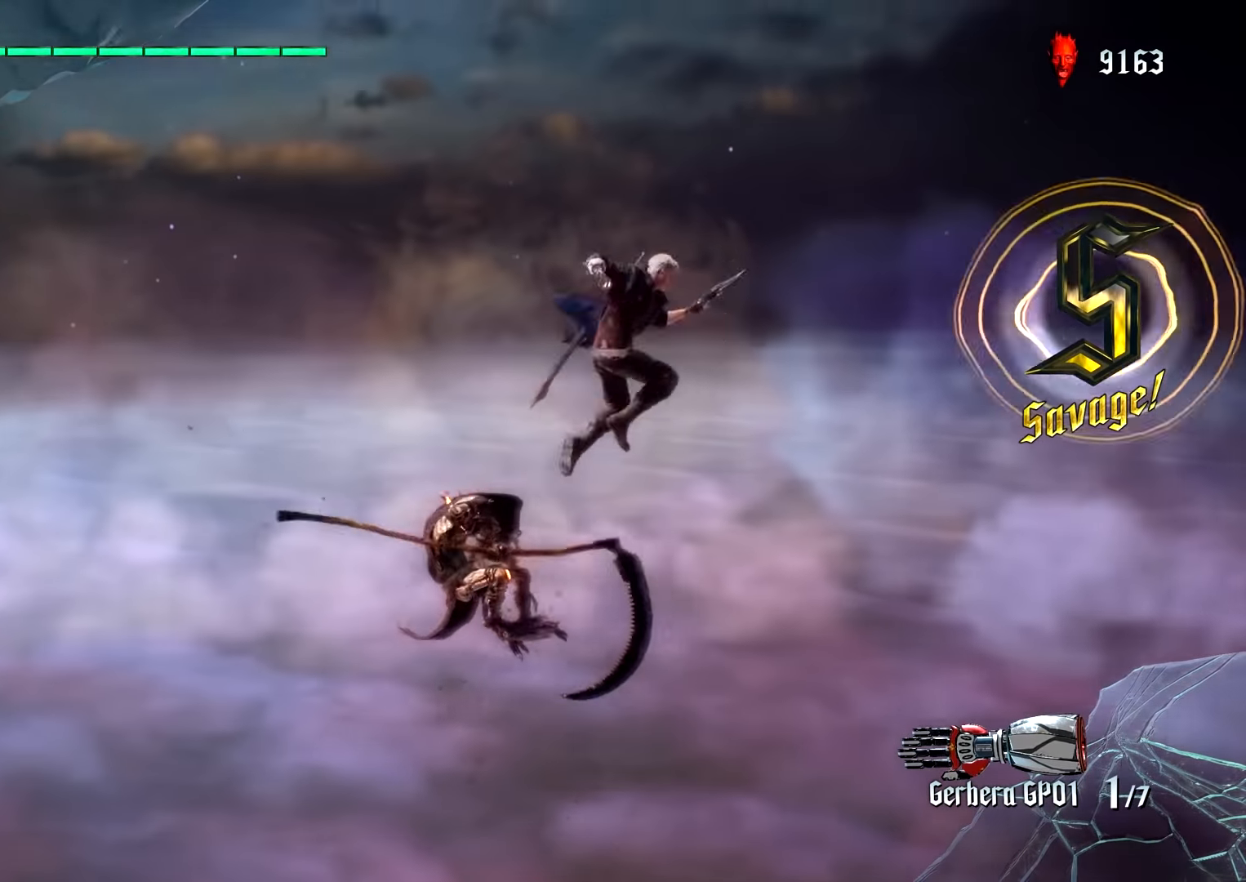
{"buttons": ["TOUCHPAD"], "left_stick": "down", "right_stick": "center", "events": [[83, "L1", "down"], [83, "L2", "down"], [83, "left_stick", "down"], [283, "L1", "up"], [283, "L2", "up"], [433, "TOUCHPAD", "down"]]}
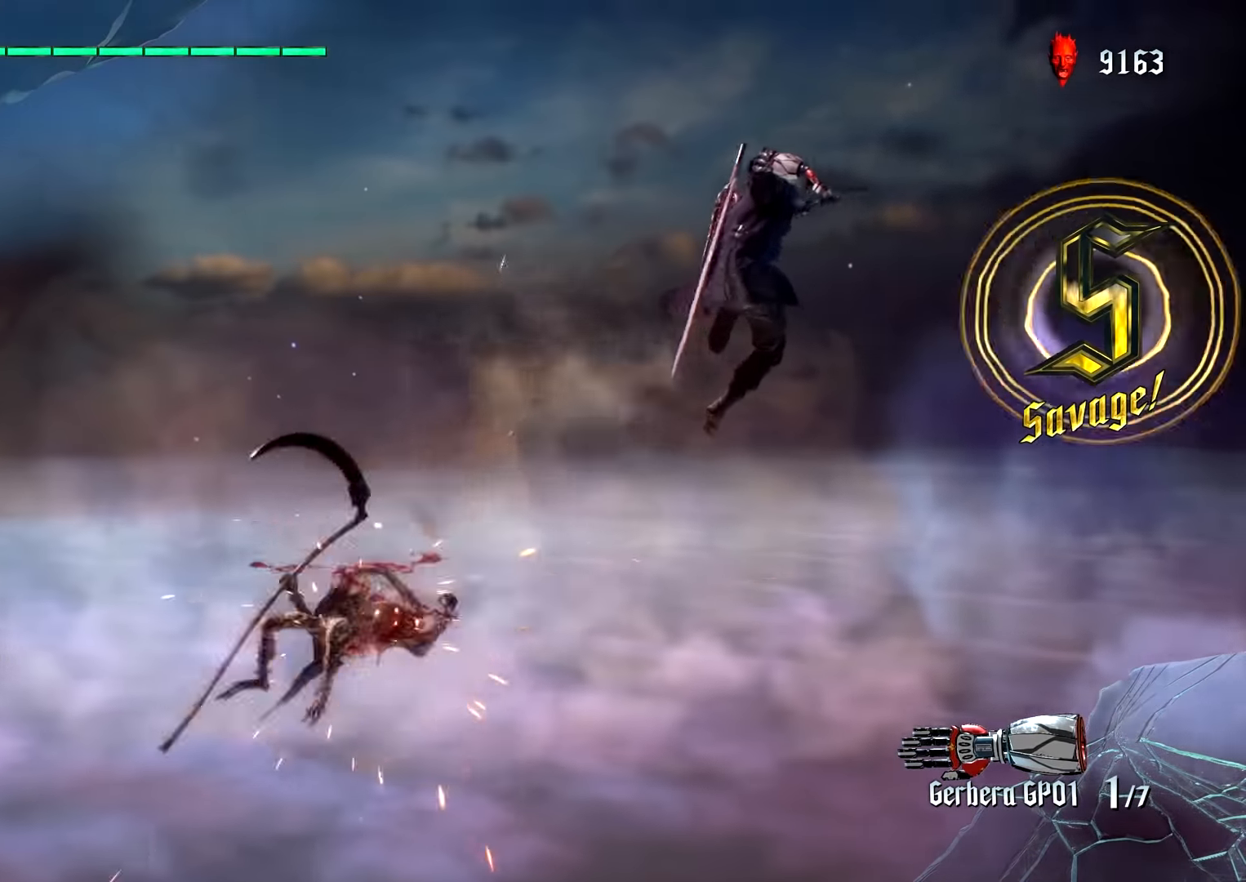
{"buttons": ["SQUARE"], "left_stick": "left", "right_stick": "center", "events": [[16, "TOUCHPAD", "up"], [83, "TOUCHPAD", "down"], [150, "TOUCHPAD", "up"], [300, "left_stick", "left"], [483, "SQUARE", "down"]]}
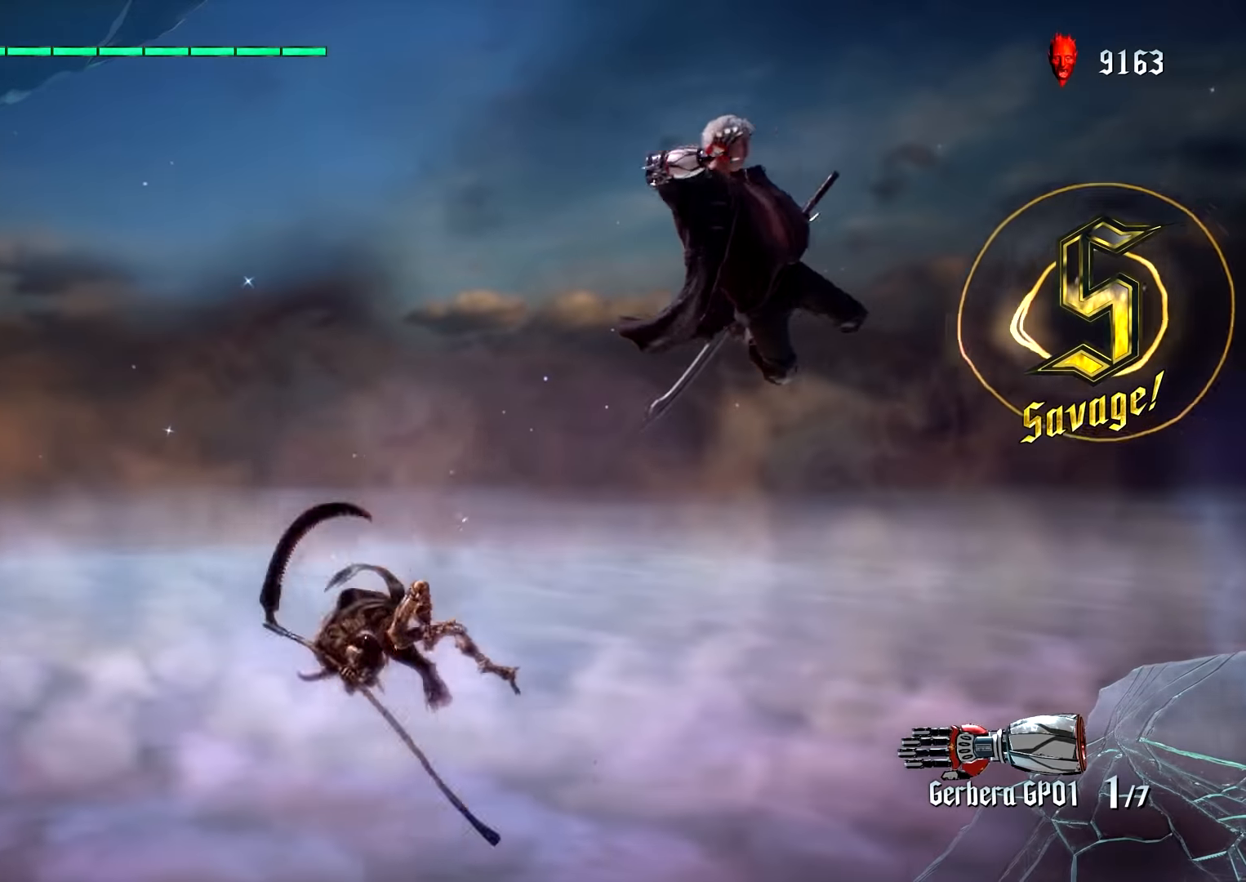
{"buttons": ["SQUARE"], "left_stick": "up", "right_stick": "center", "events": [[50, "left_stick", "up"], [66, "SQUARE", "up"], [150, "SQUARE", "down"], [233, "SQUARE", "up"], [316, "SQUARE", "down"], [383, "SQUARE", "up"], [466, "SQUARE", "down"]]}
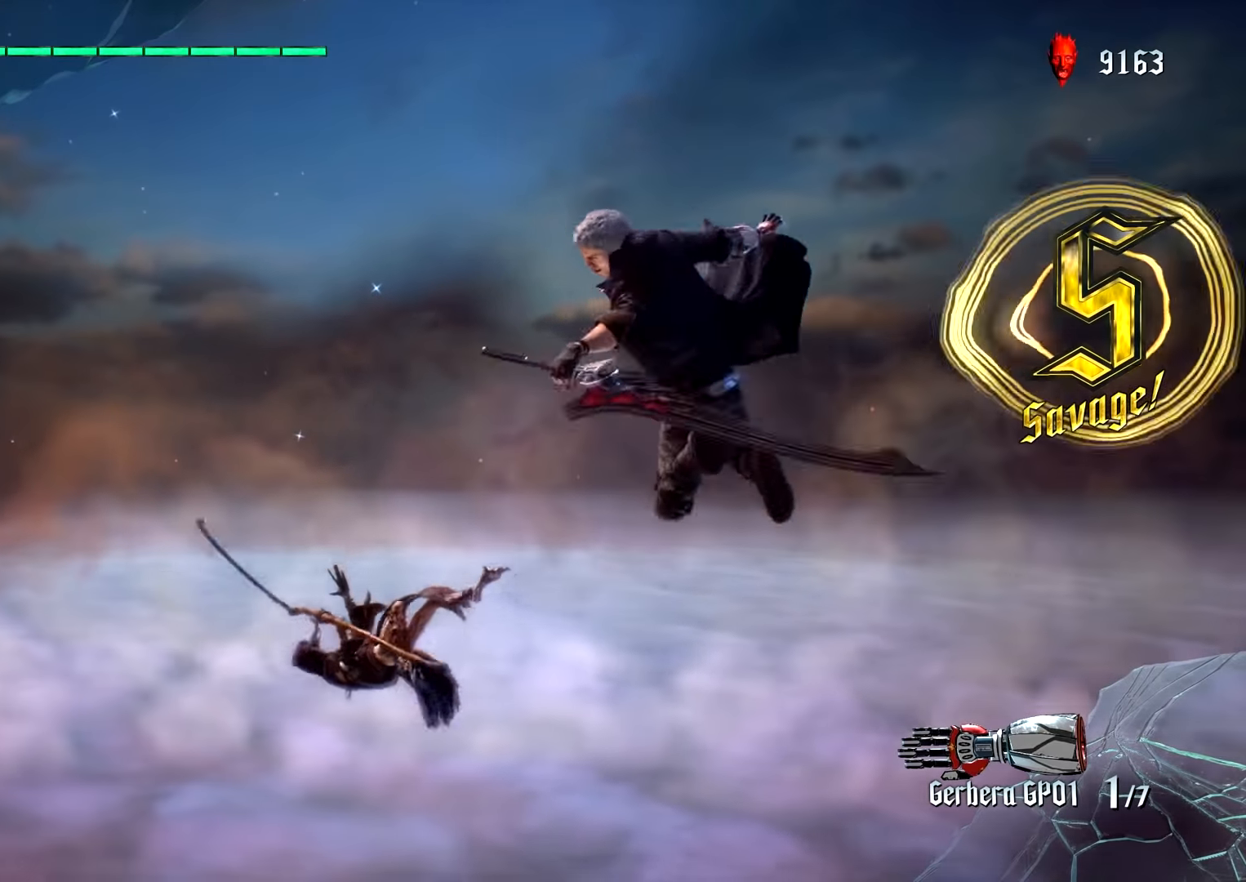
{"buttons": ["L1", "L2"], "left_stick": "up", "right_stick": "down", "events": [[50, "SQUARE", "up"], [116, "SQUARE", "down"], [183, "SQUARE", "up"], [250, "SQUARE", "down"], [333, "SQUARE", "up"], [383, "L1", "down"], [383, "L2", "down"], [416, "right_stick", "down"]]}
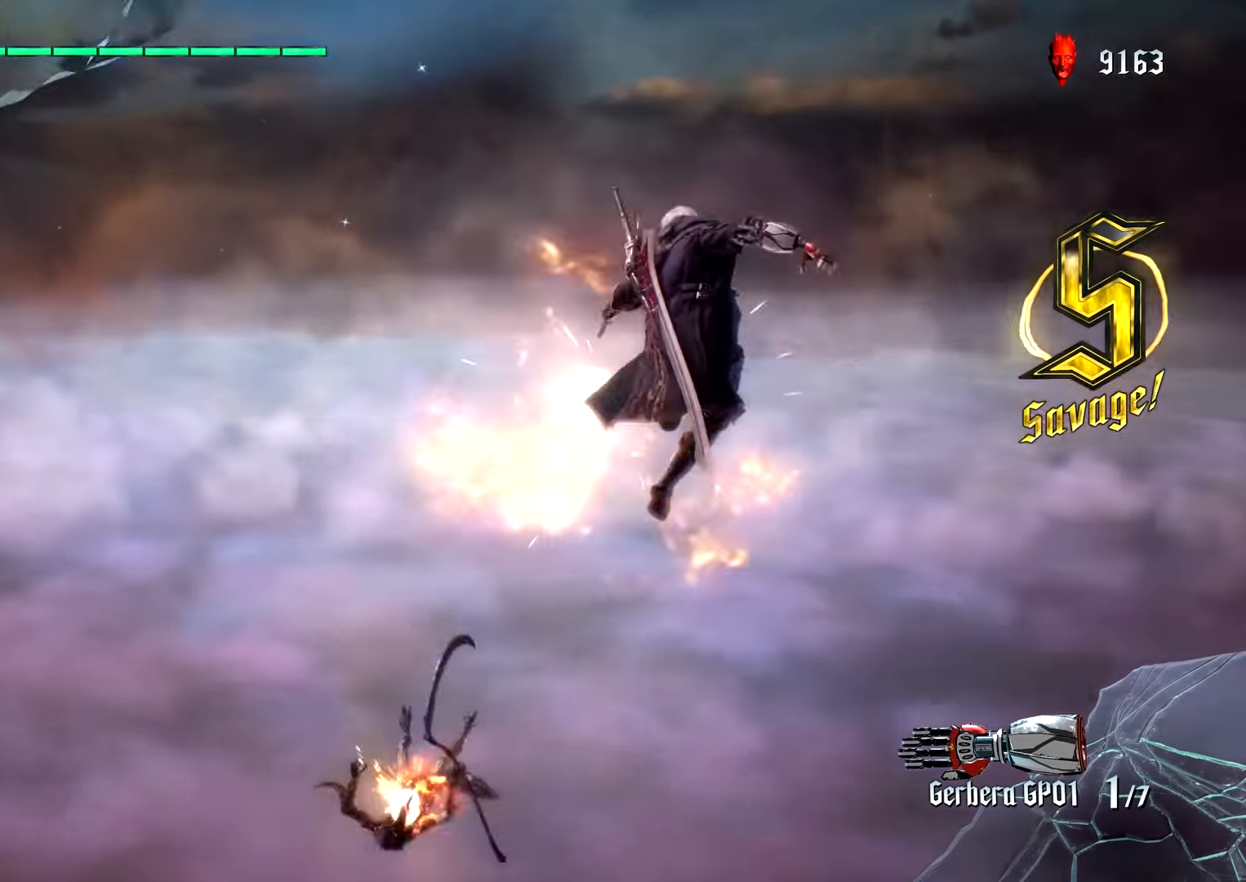
{"buttons": [], "left_stick": "up", "right_stick": "center", "events": [[66, "right_stick", "center"], [100, "L2", "up"], [166, "CIRCLE", "down"], [200, "L2", "down"], [233, "CIRCLE", "up"], [300, "CIRCLE", "down"], [383, "CIRCLE", "up"], [416, "L1", "up"], [416, "L2", "up"]]}
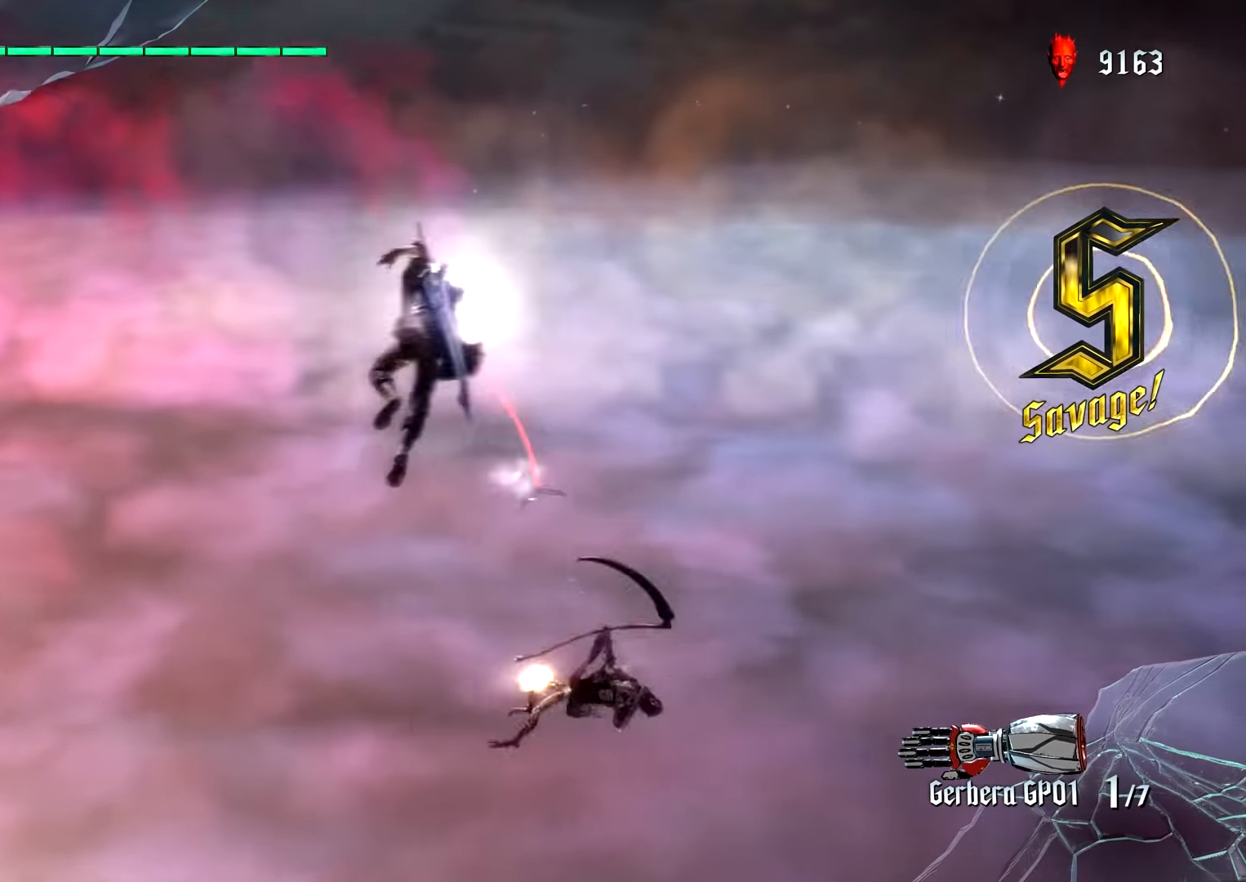
{"buttons": ["SQUARE", "TRIANGLE"], "left_stick": "up", "right_stick": "center", "events": [[116, "SQUARE", "down"], [400, "TRIANGLE", "down"]]}
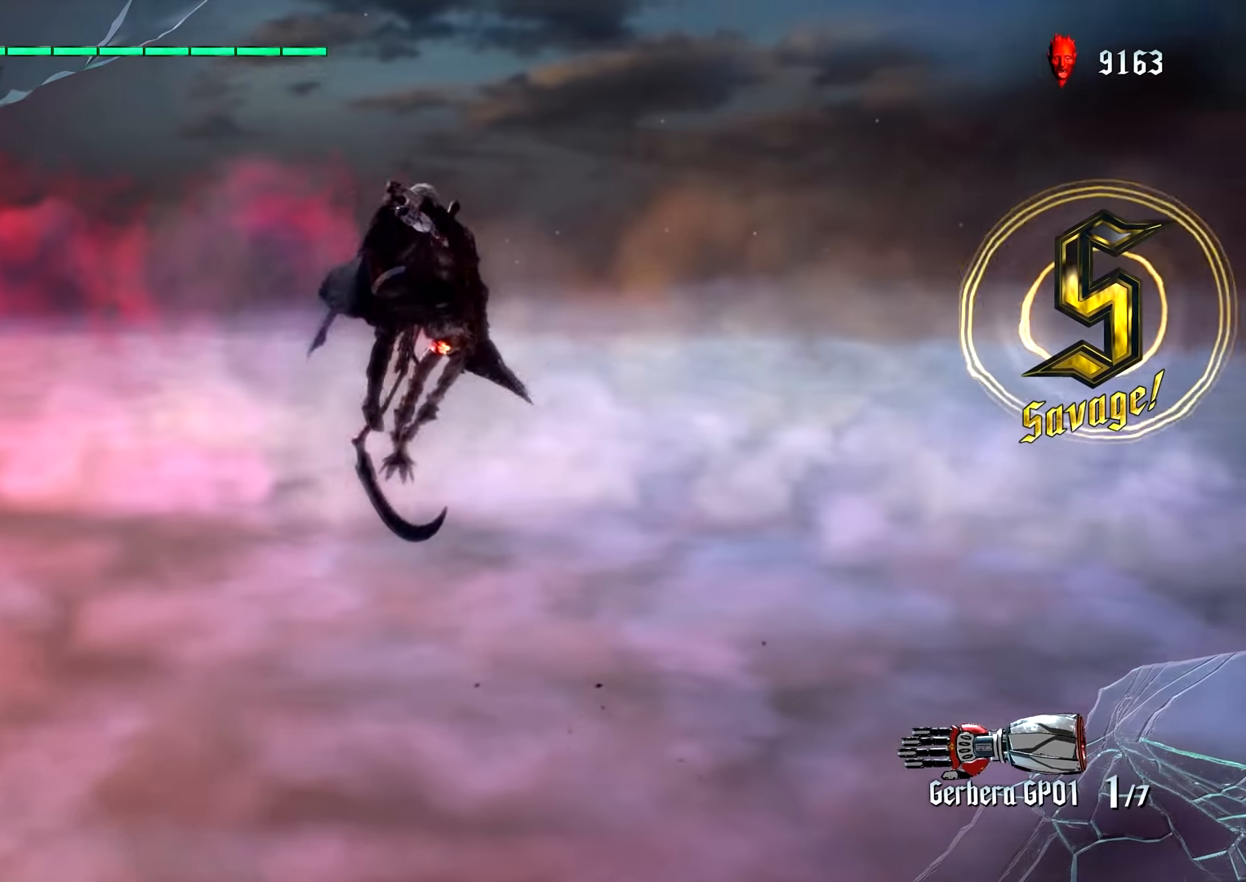
{"buttons": ["SQUARE", "TRIANGLE"], "left_stick": "up", "right_stick": "center", "events": [[116, "TRIANGLE", "up"], [300, "CROSS", "down"], [400, "TRIANGLE", "down"], [450, "CROSS", "up"]]}